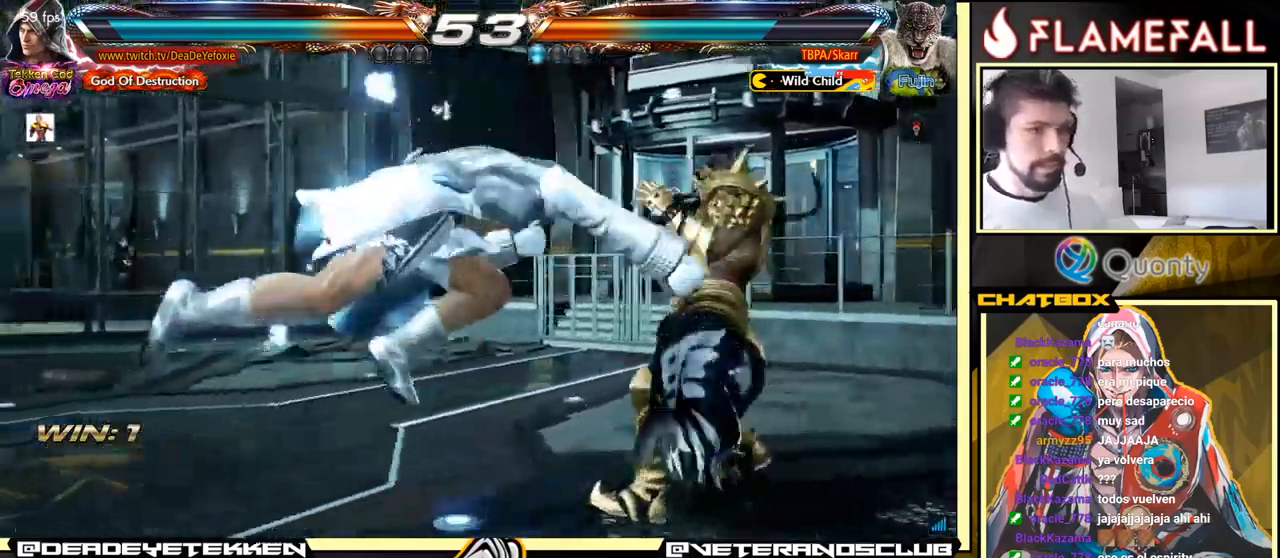
Gameplay with a controller (arcade stick); each line is a JSON object with the inputs held at the frame after it. "events" lists button and stick changes between this image and that frame as [ms after this image, input, new state], when the widget could be followed in between. Not read: L3 R3.
{"buttons": [], "left_stick": "left", "events": [[33, "left_stick", "center"], [233, "left_stick", "left"]]}
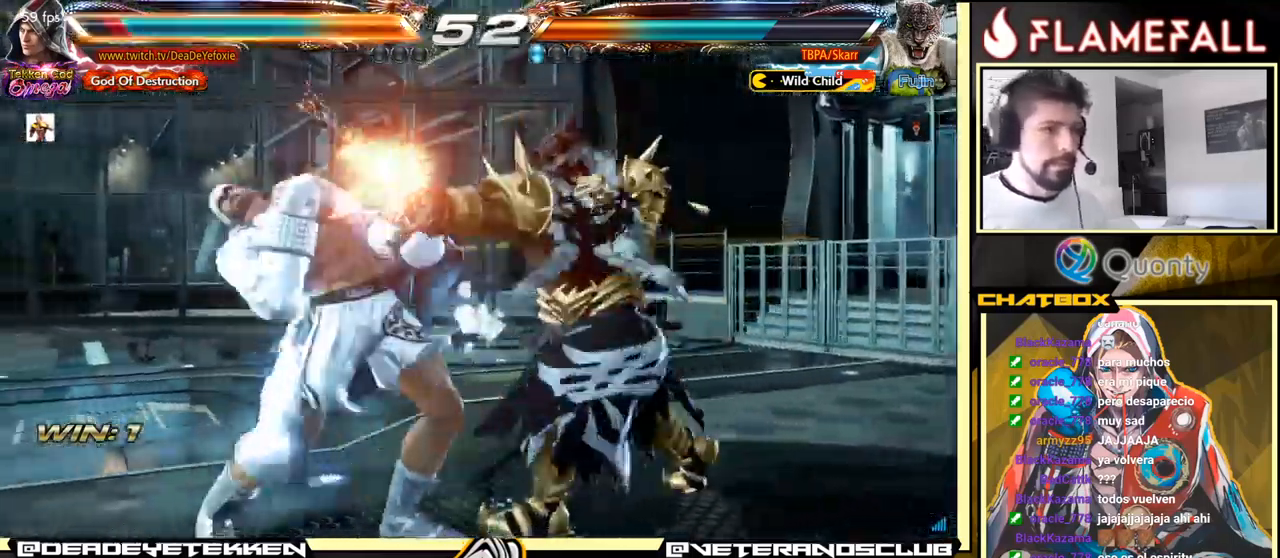
{"buttons": [], "left_stick": "center", "events": [[500, "left_stick", "center"]]}
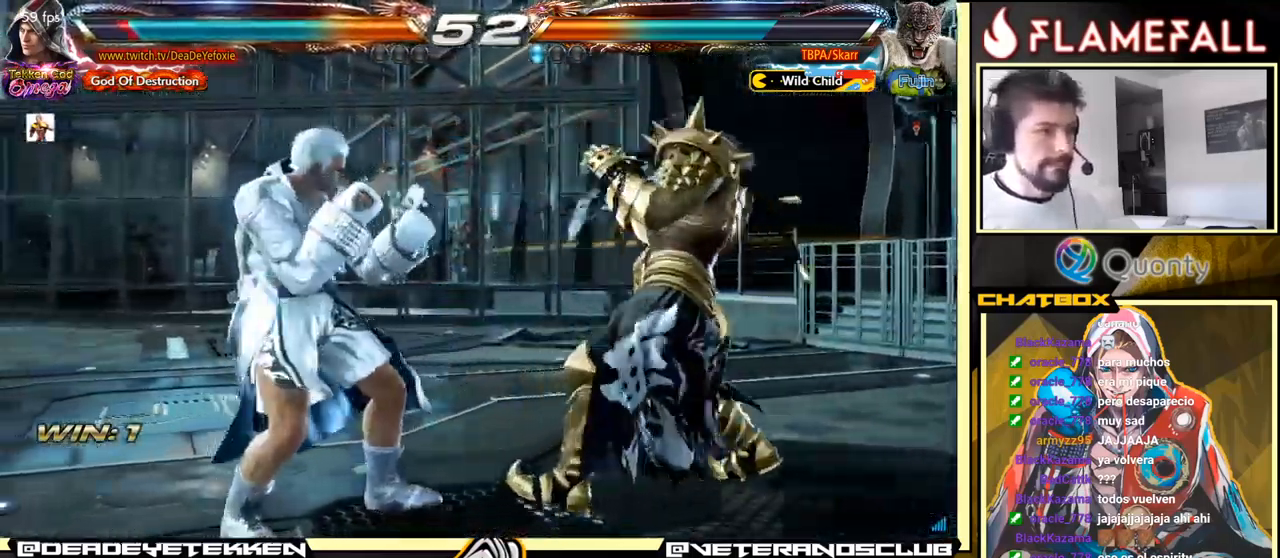
{"buttons": [], "left_stick": "down-left", "events": [[116, "left_stick", "left"], [450, "left_stick", "down-left"]]}
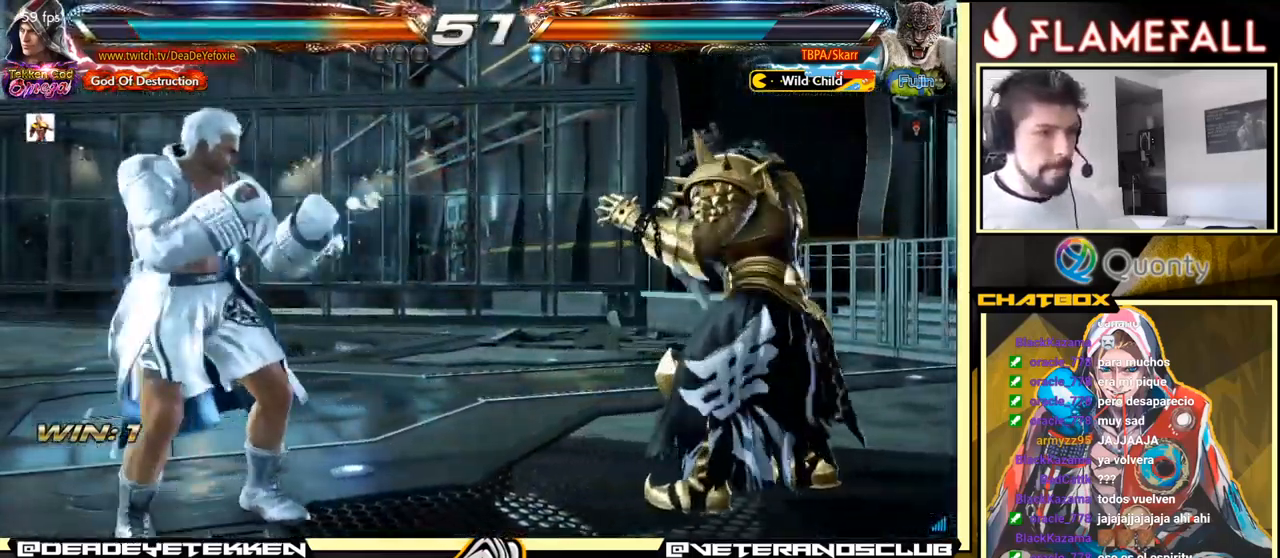
{"buttons": [], "left_stick": "left", "events": [[50, "left_stick", "left"]]}
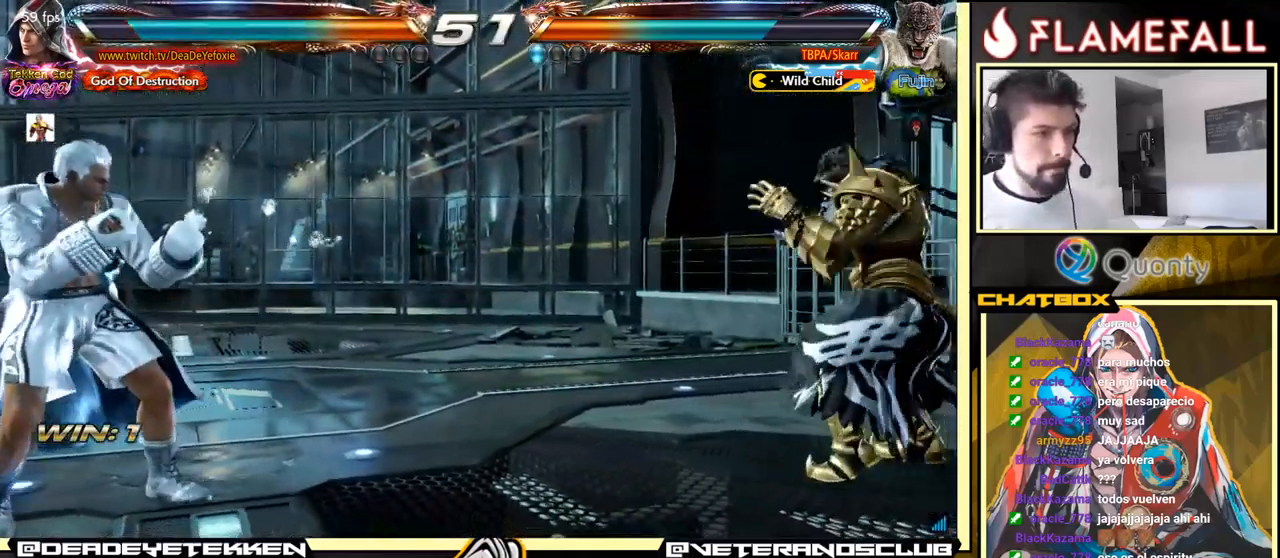
{"buttons": [], "left_stick": "left", "events": [[100, "left_stick", "right"], [183, "left_stick", "center"], [283, "left_stick", "down"], [333, "left_stick", "left"]]}
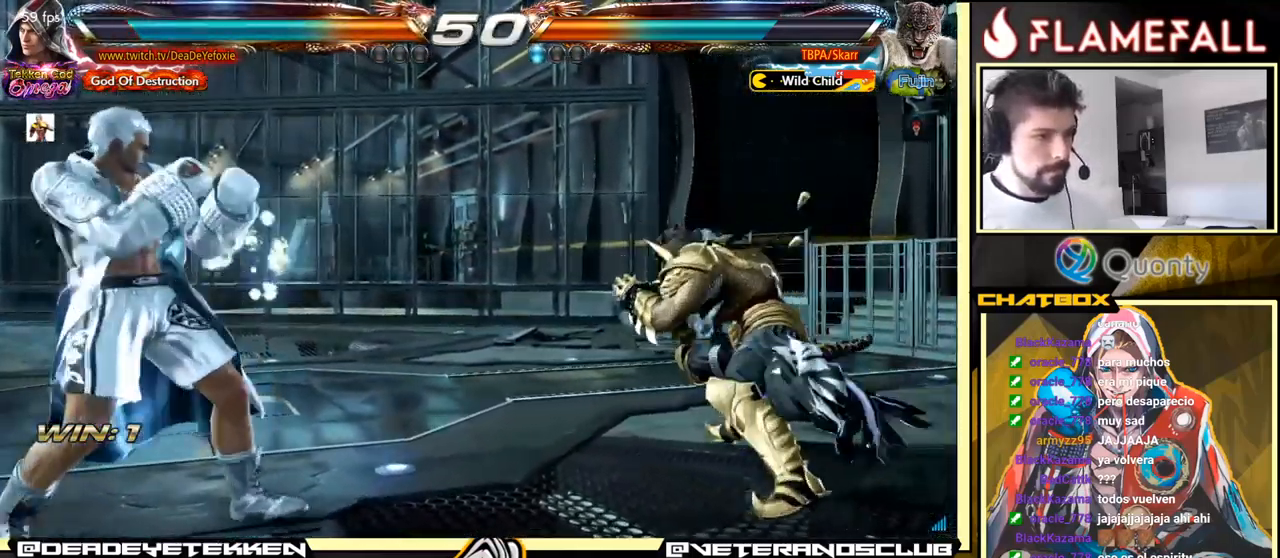
{"buttons": [], "left_stick": "left", "events": []}
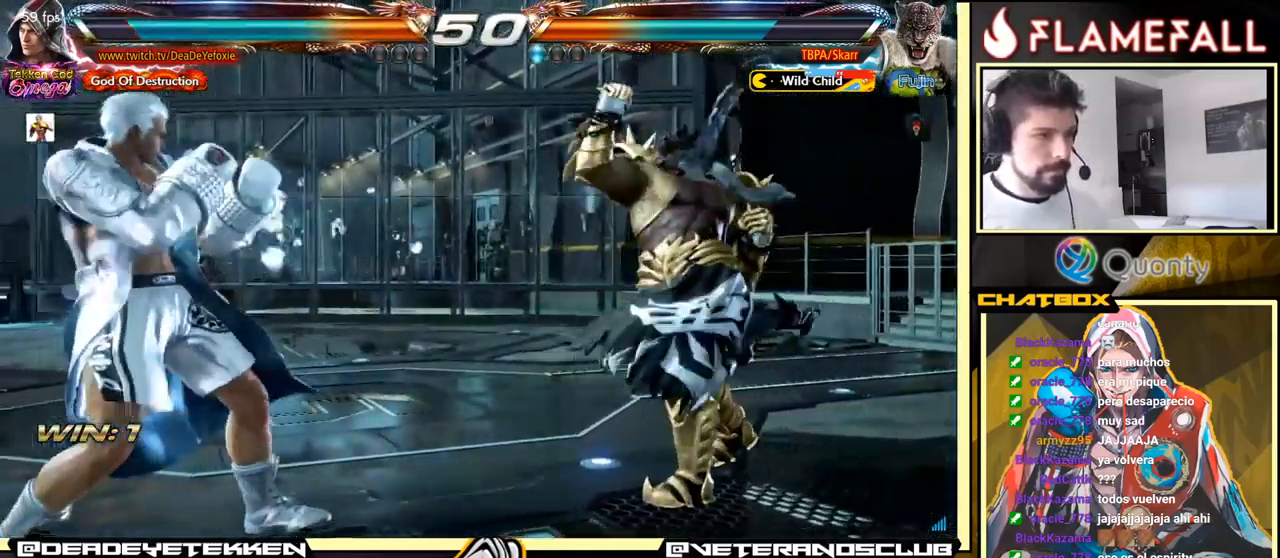
{"buttons": [], "left_stick": "down-left", "events": [[250, "left_stick", "right"], [333, "left_stick", "center"], [383, "left_stick", "right"], [450, "left_stick", "down-left"]]}
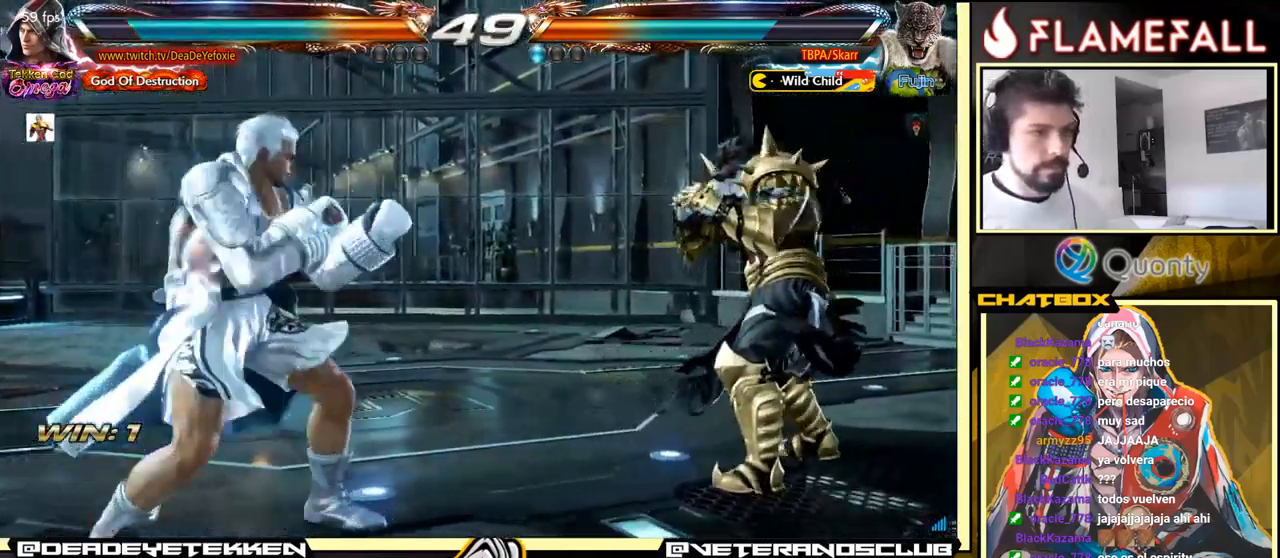
{"buttons": [], "left_stick": "right", "events": [[83, "left_stick", "left"], [367, "left_stick", "right"], [450, "left_stick", "center"], [500, "left_stick", "right"]]}
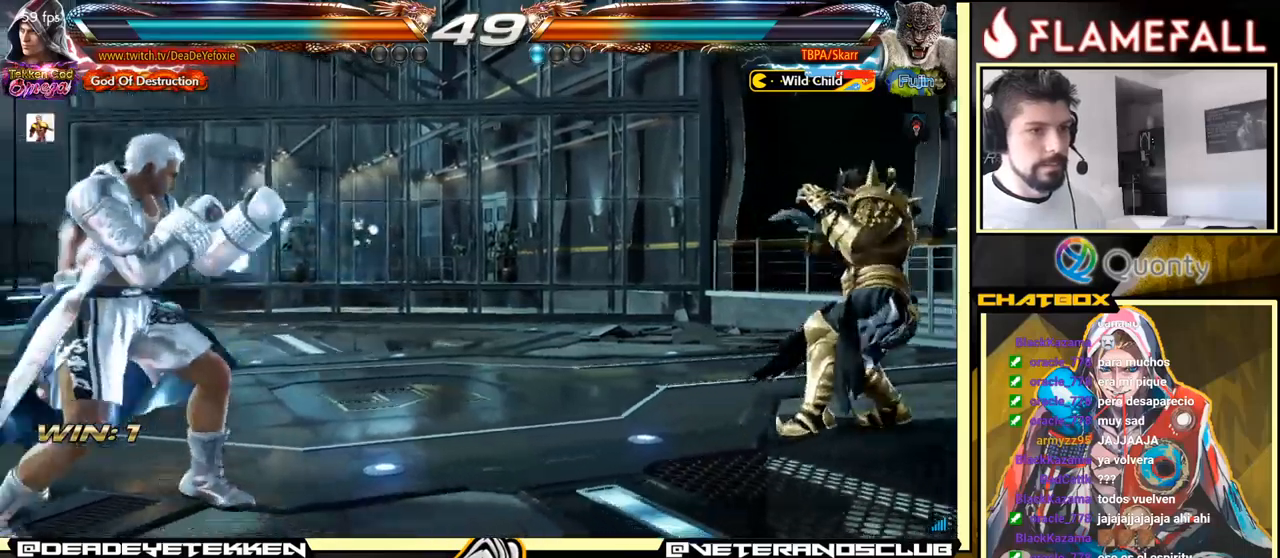
{"buttons": [], "left_stick": "center", "events": [[167, "R2", "down"], [233, "R2", "up"], [283, "X", "down"], [350, "Y", "down"], [350, "left_stick", "center"], [367, "X", "up"], [467, "Y", "up"]]}
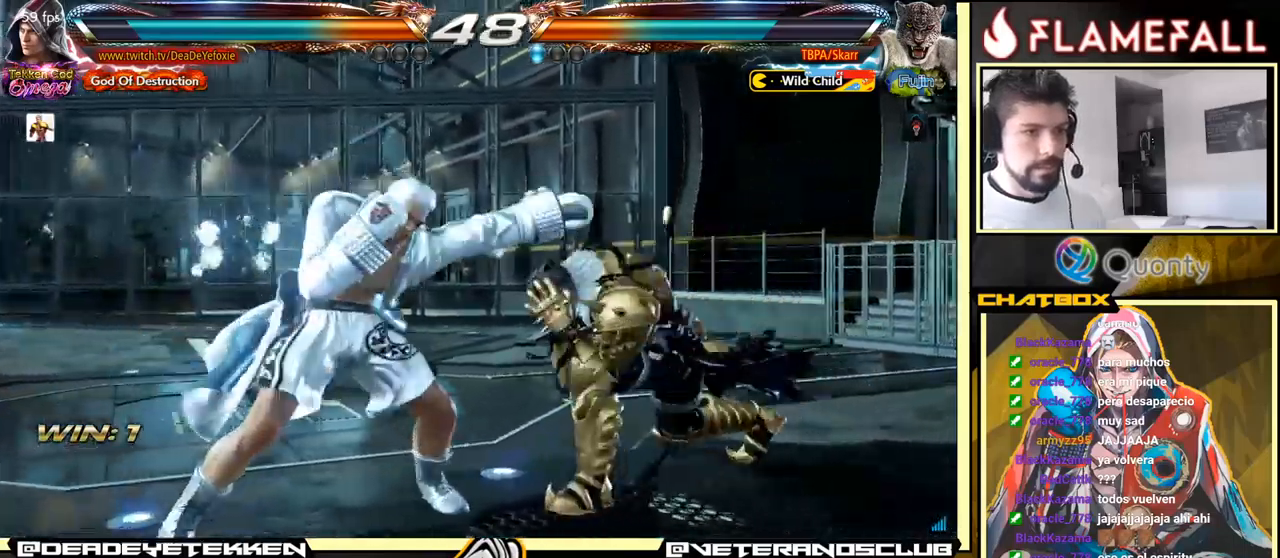
{"buttons": [], "left_stick": "down", "events": [[467, "left_stick", "down"]]}
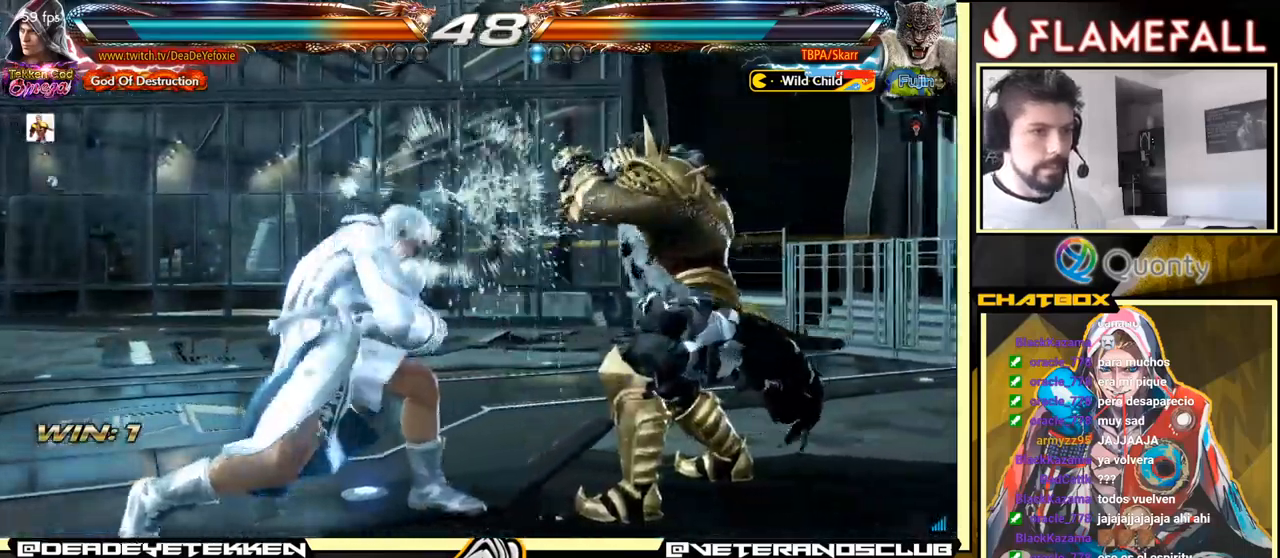
{"buttons": [], "left_stick": "center", "events": [[17, "X", "down"], [50, "X", "up"], [150, "left_stick", "center"], [200, "left_stick", "left"], [383, "left_stick", "center"]]}
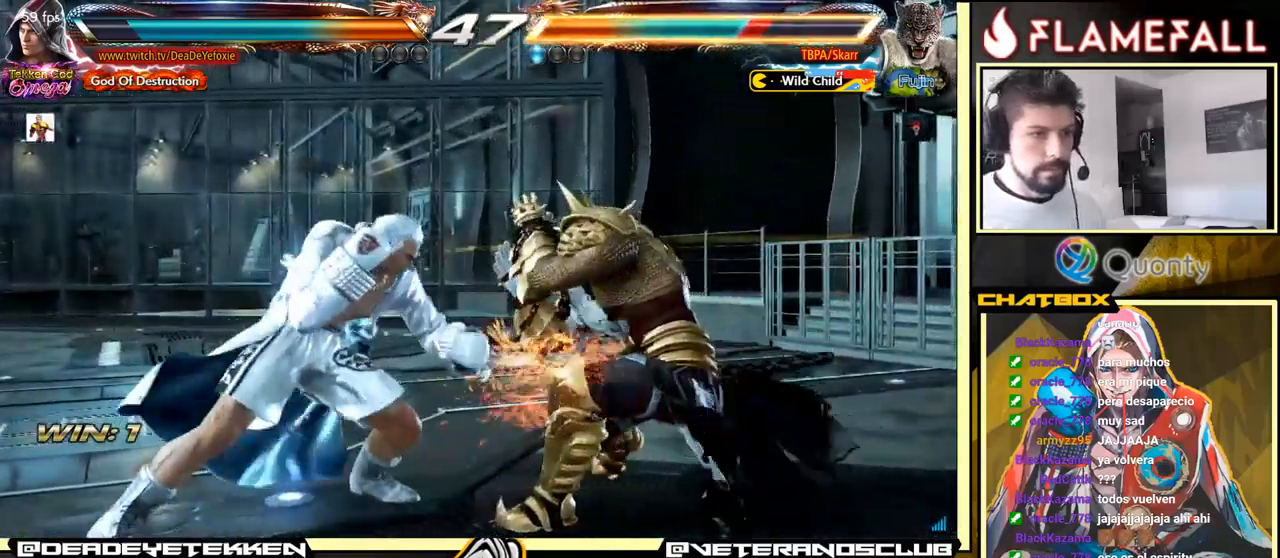
{"buttons": [], "left_stick": "center", "events": [[233, "left_stick", "right"], [283, "X", "down"], [383, "X", "up"], [500, "left_stick", "center"]]}
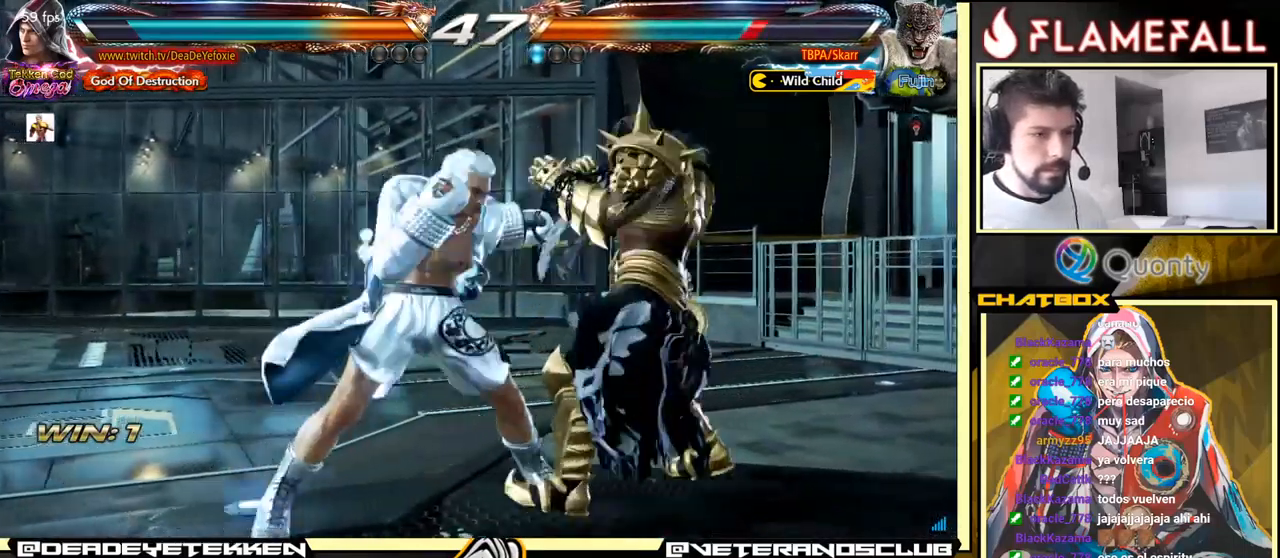
{"buttons": [], "left_stick": "right", "events": [[283, "left_stick", "down-right"], [317, "X", "down"], [400, "X", "up"], [500, "left_stick", "right"]]}
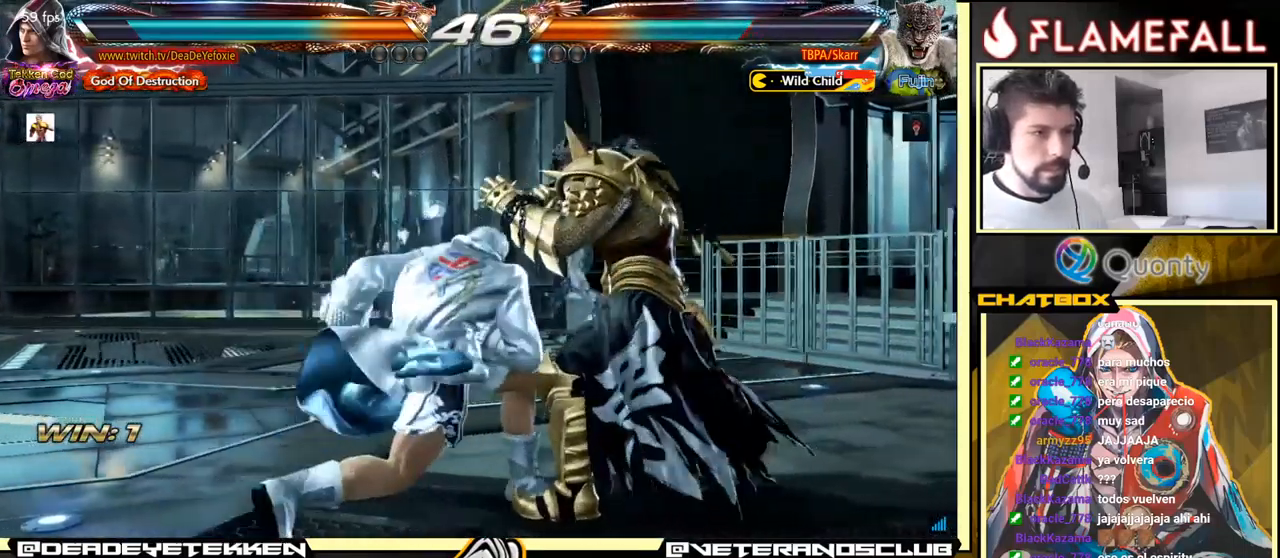
{"buttons": [], "left_stick": "right", "events": [[183, "X", "down"], [233, "X", "up"]]}
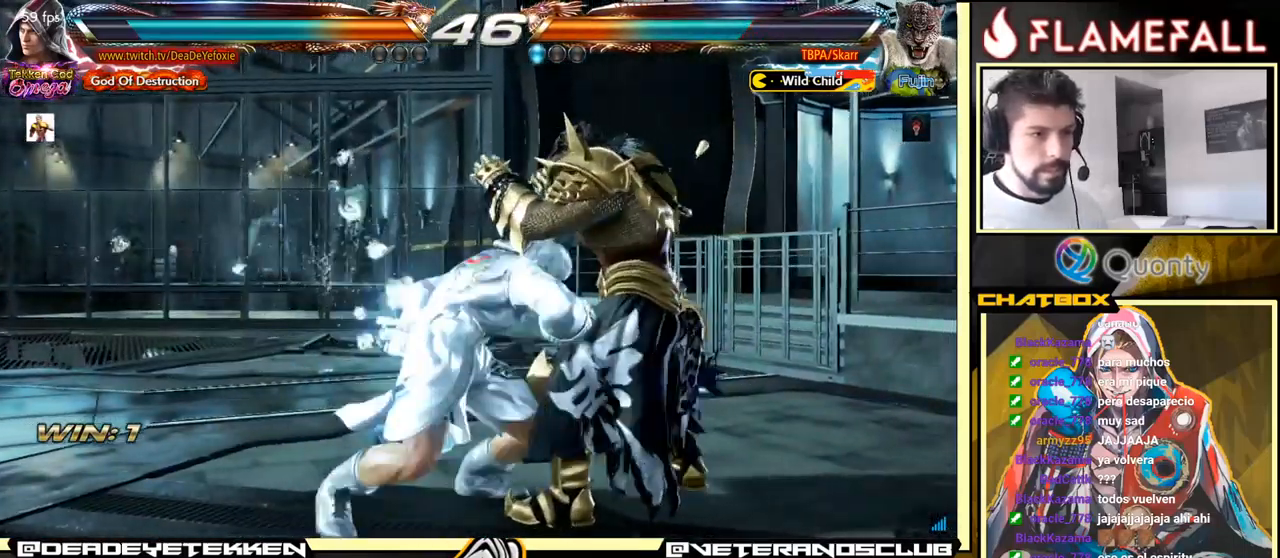
{"buttons": [], "left_stick": "left", "events": [[183, "left_stick", "center"], [367, "left_stick", "left"]]}
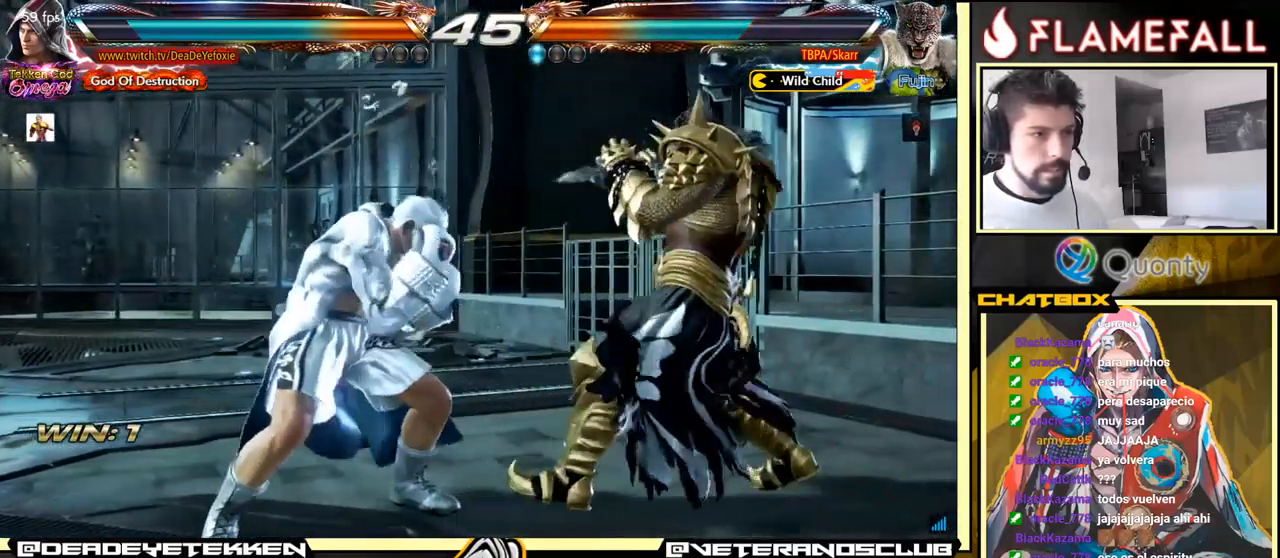
{"buttons": [], "left_stick": "left", "events": []}
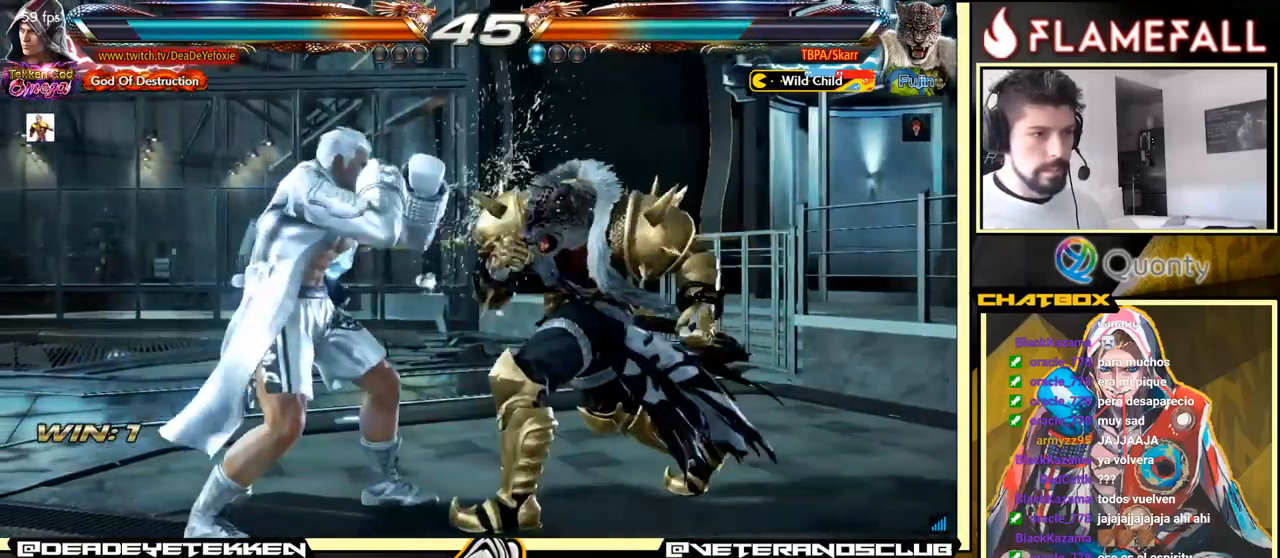
{"buttons": [], "left_stick": "center", "events": [[167, "left_stick", "center"], [250, "left_stick", "down"], [317, "left_stick", "center"]]}
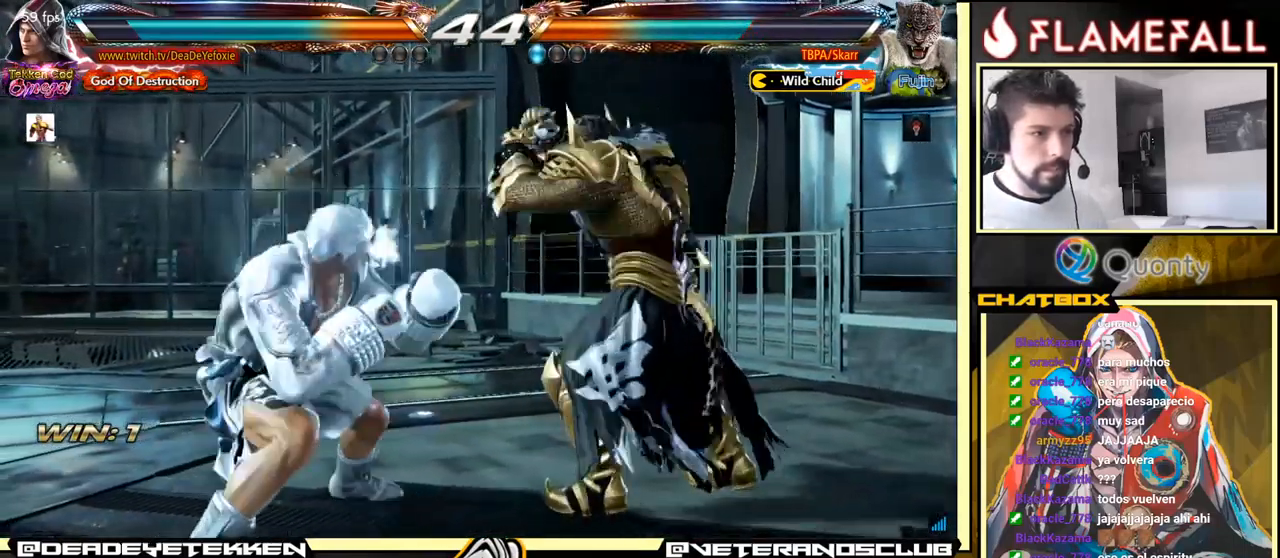
{"buttons": [], "left_stick": "left", "events": [[50, "left_stick", "left"], [183, "X", "down"], [234, "X", "up"]]}
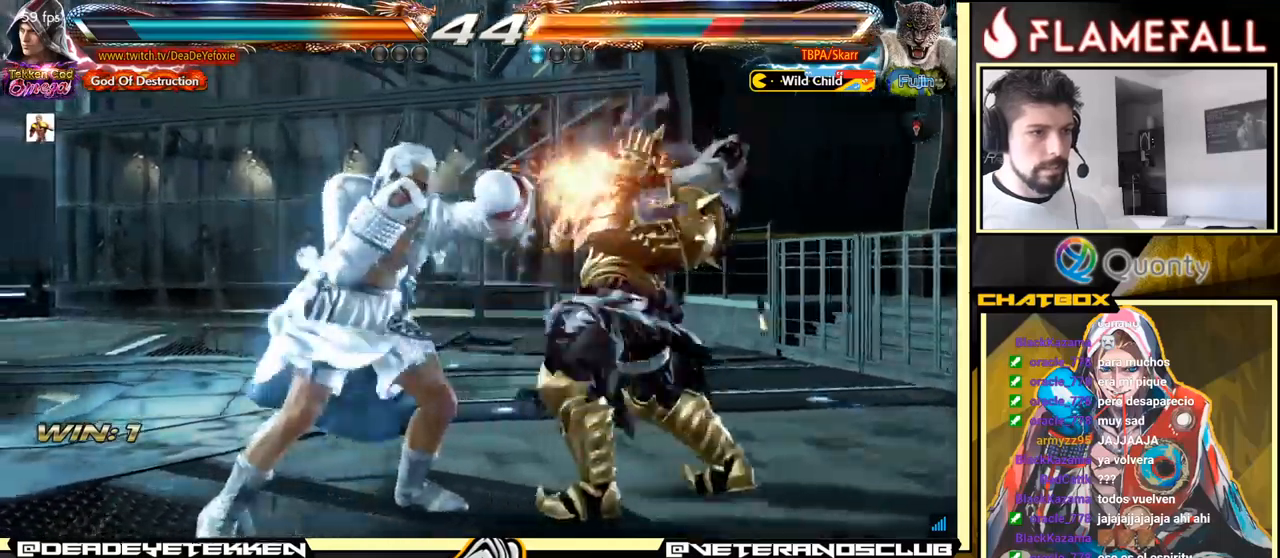
{"buttons": [], "left_stick": "down", "events": [[117, "left_stick", "center"], [217, "X", "down"], [367, "X", "up"], [417, "left_stick", "down"]]}
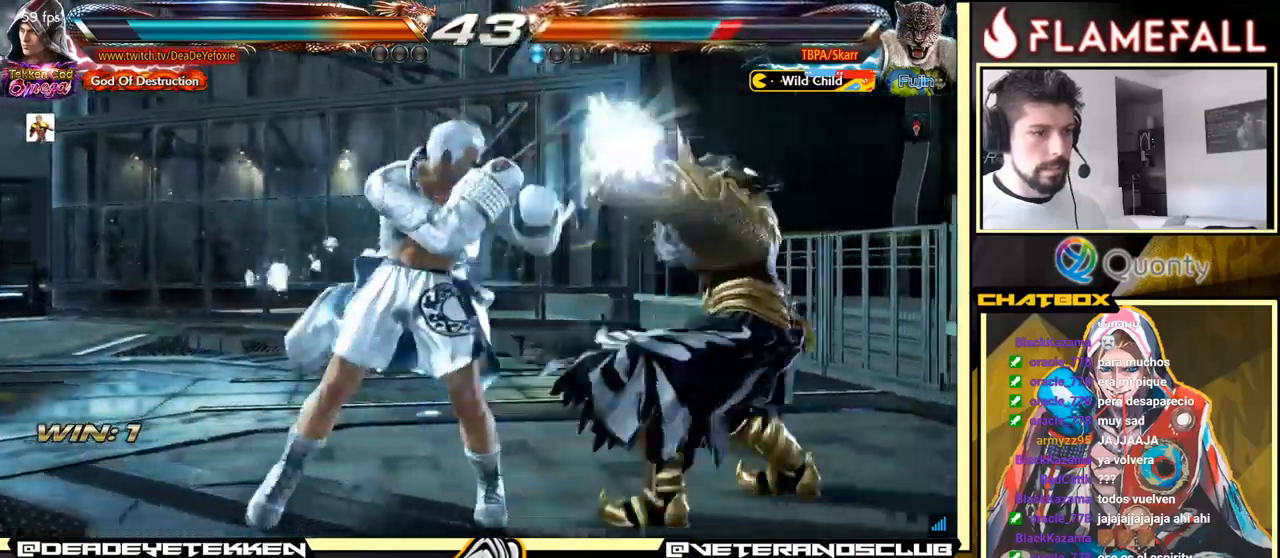
{"buttons": [], "left_stick": "center", "events": [[67, "X", "down"], [200, "X", "up"], [300, "left_stick", "center"]]}
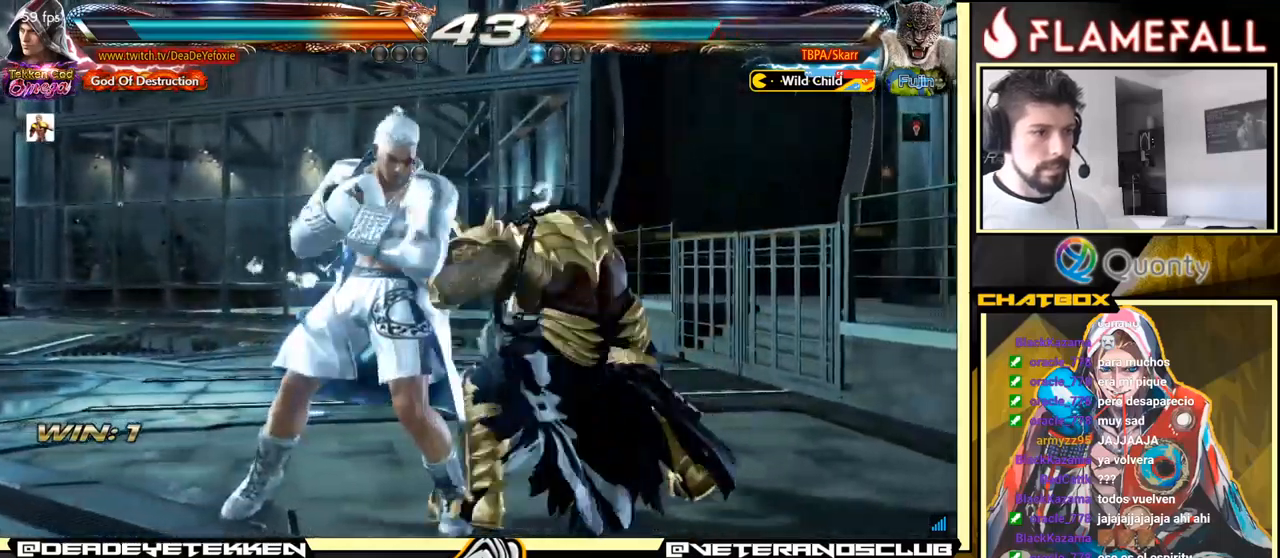
{"buttons": [], "left_stick": "left", "events": [[167, "left_stick", "left"], [384, "left_stick", "center"], [450, "left_stick", "left"]]}
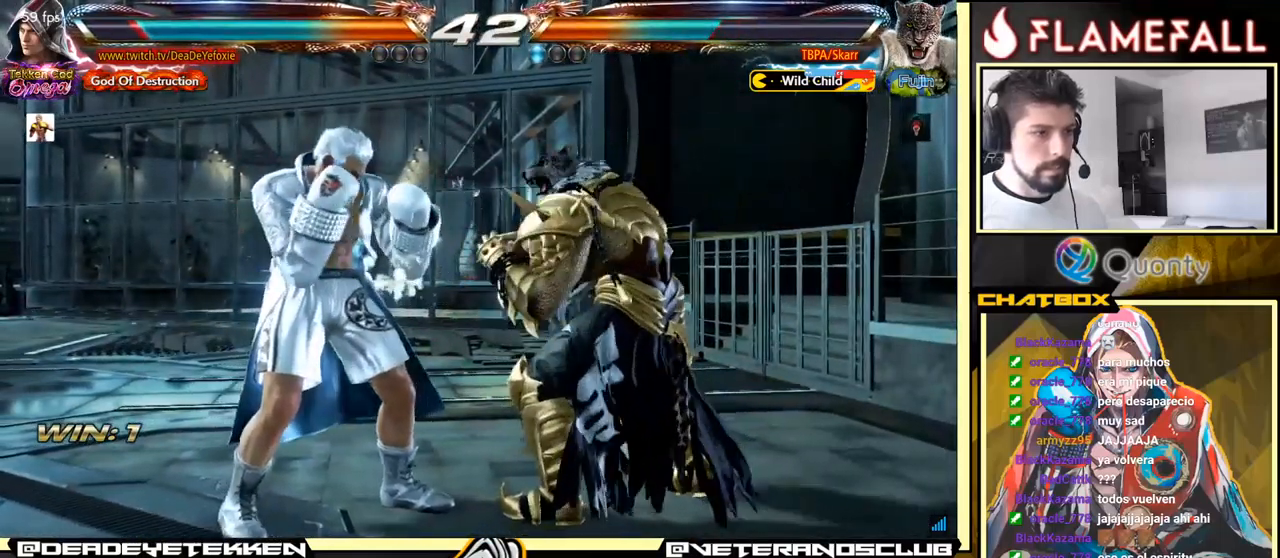
{"buttons": [], "left_stick": "left", "events": [[217, "left_stick", "down-left"], [484, "left_stick", "left"]]}
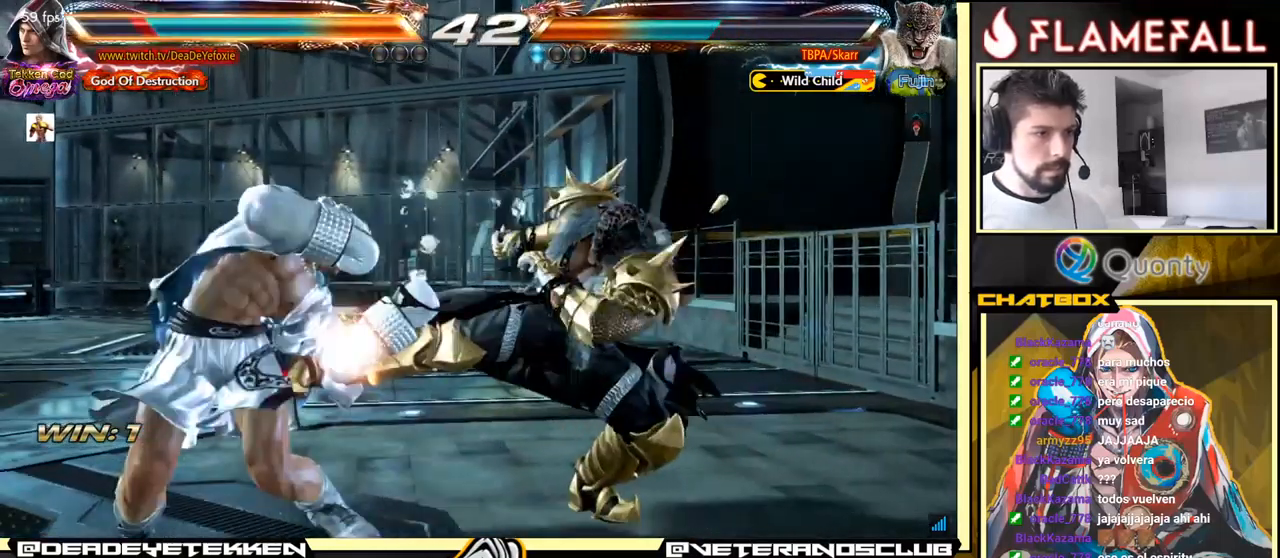
{"buttons": [], "left_stick": "down-right", "events": [[284, "left_stick", "down-right"], [334, "Y", "down"], [500, "Y", "up"]]}
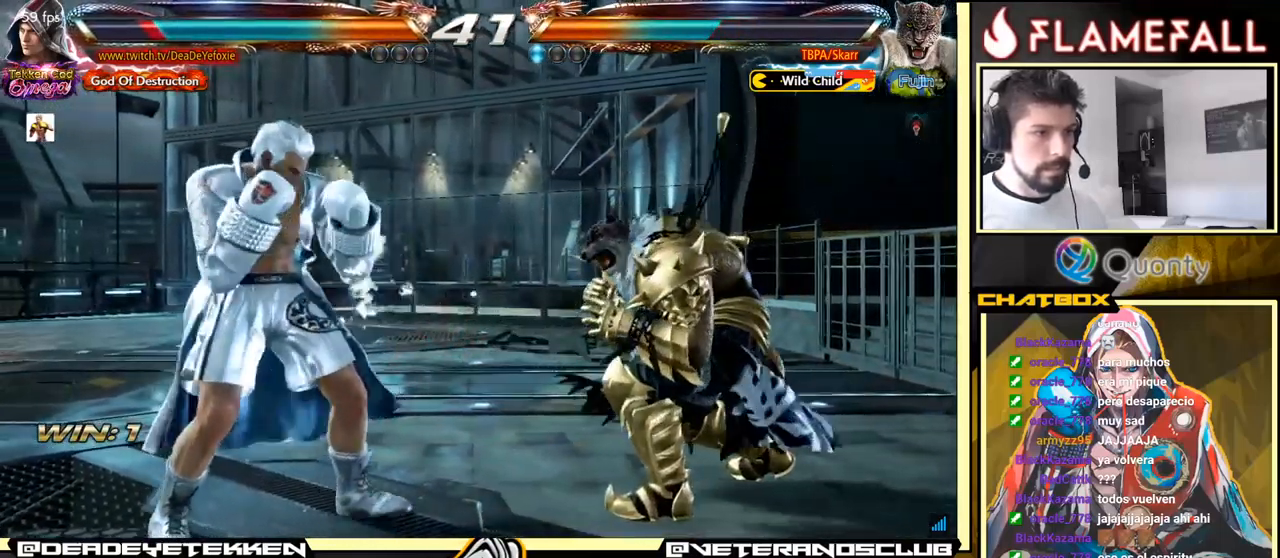
{"buttons": [], "left_stick": "center", "events": [[50, "left_stick", "center"], [100, "left_stick", "left"], [417, "left_stick", "center"]]}
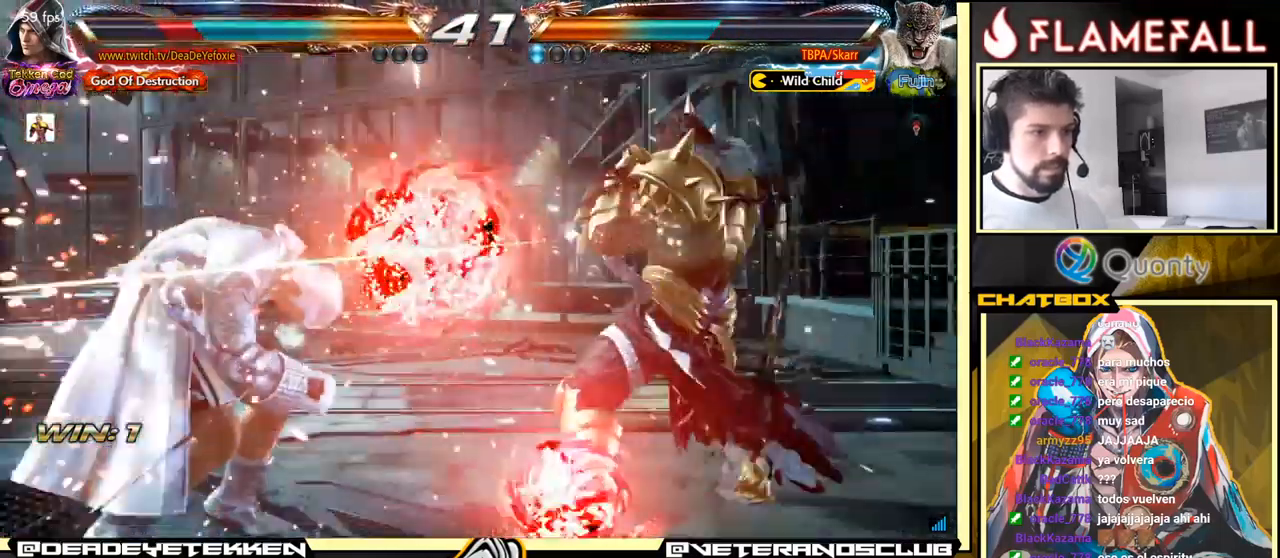
{"buttons": [], "left_stick": "center", "events": []}
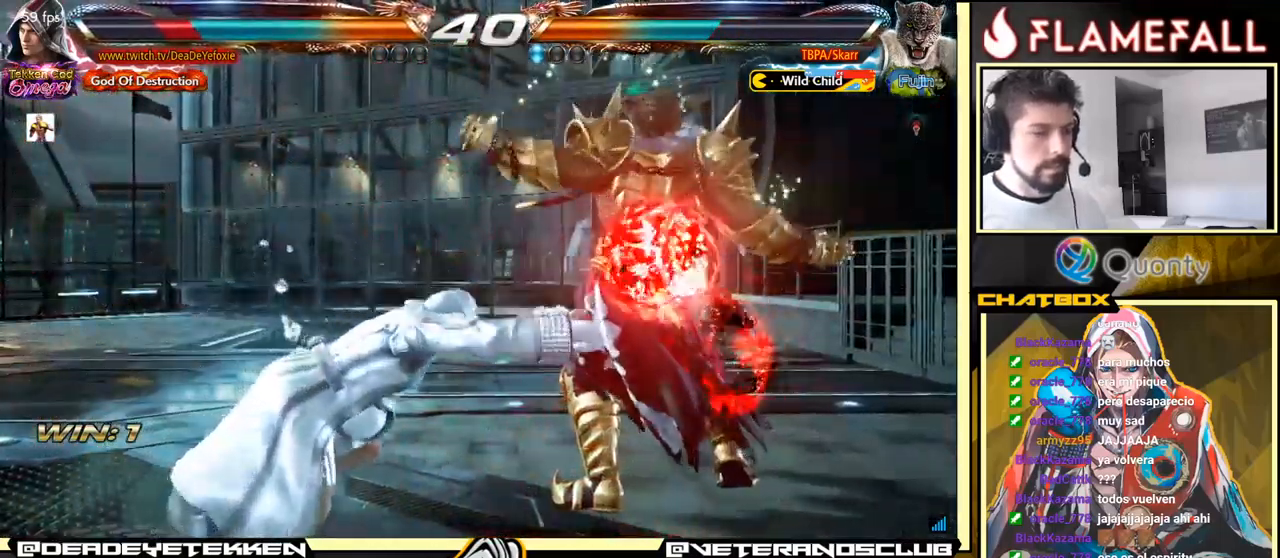
{"buttons": [], "left_stick": "center", "events": [[167, "X", "down"], [284, "X", "up"], [367, "X", "down"], [467, "X", "up"]]}
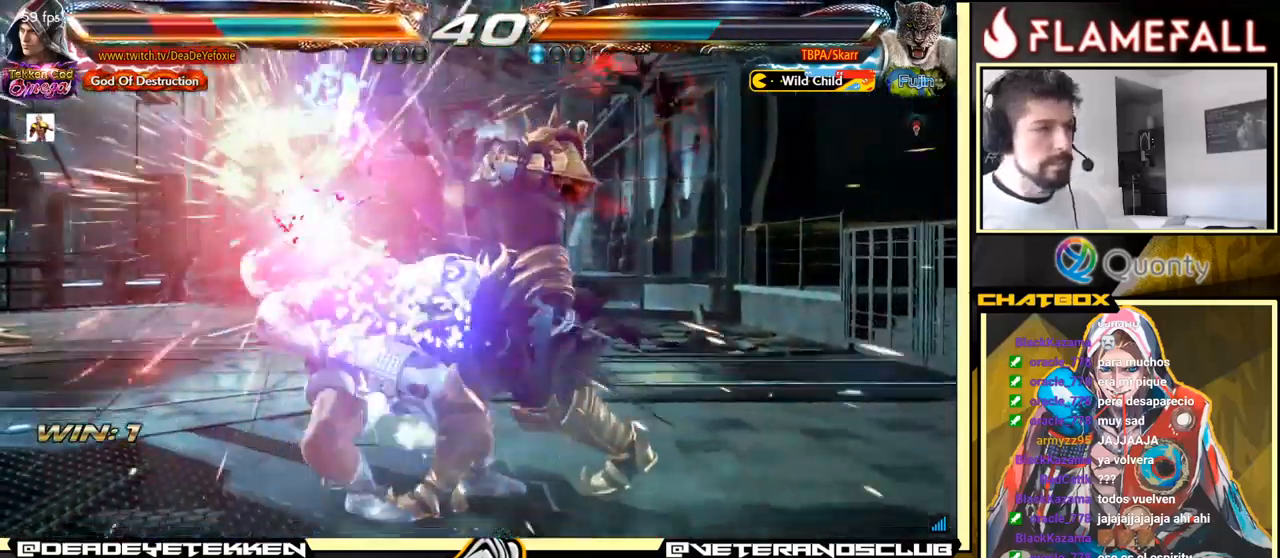
{"buttons": ["X"], "left_stick": "center", "events": [[50, "X", "down"], [150, "X", "up"], [317, "X", "down"], [334, "X", "up"], [467, "X", "down"]]}